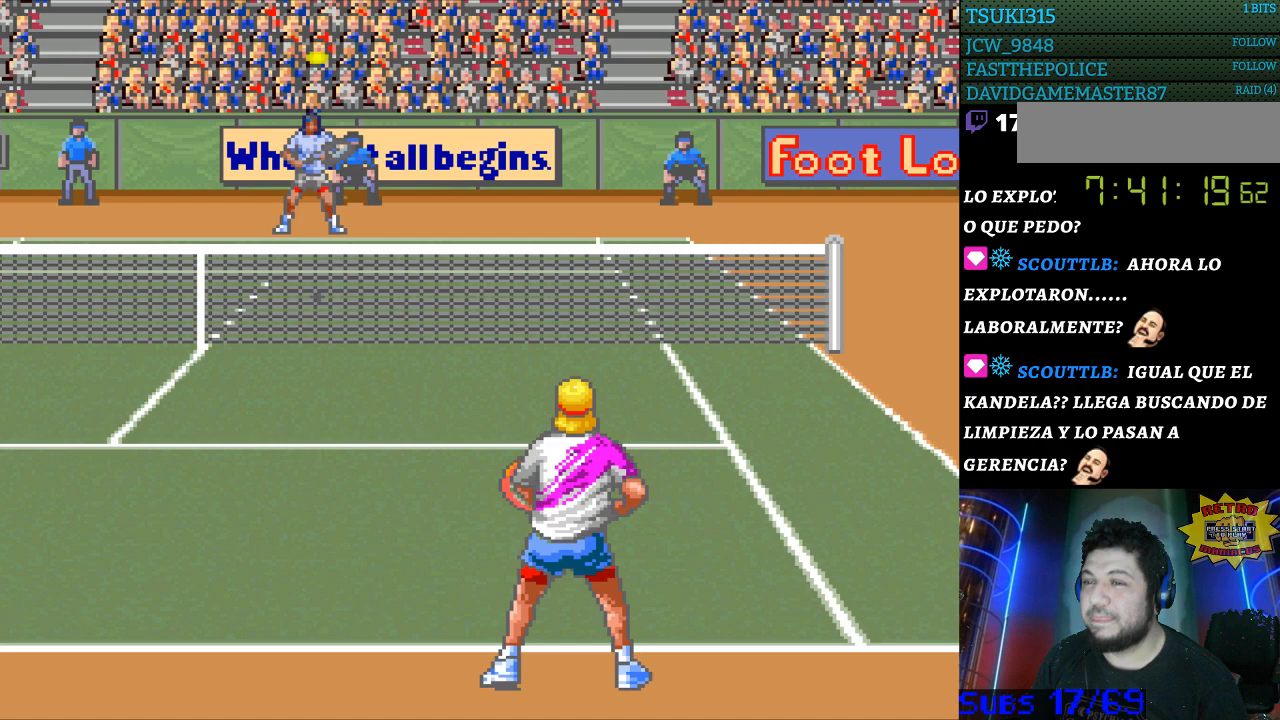
Gameplay with a controller (Nintendo layout); each line is a JSON object with the inputs held at the frame after it. "events" lists button and stick changes between this image and that frame as [ms after this image, input, new state], when the widget could be followed in between. Not read: L3 R3.
{"buttons": ["B"], "events": [[433, "B", "down"]]}
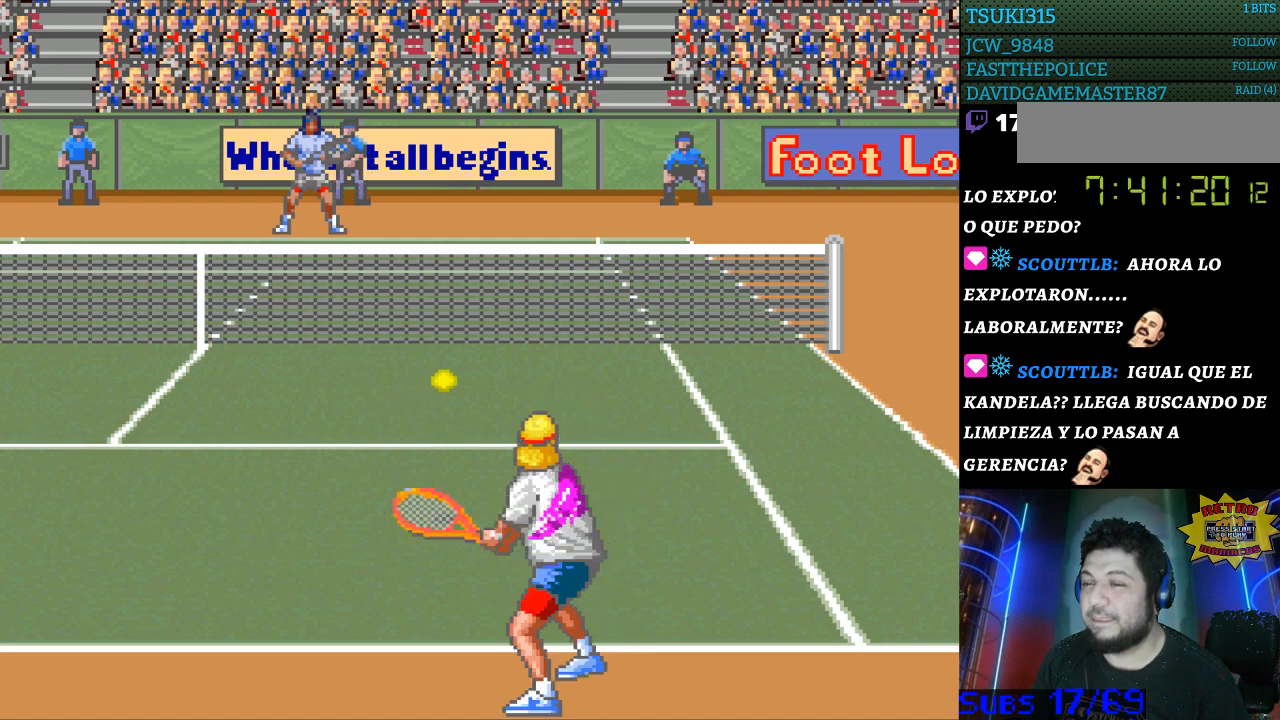
{"buttons": ["DPAD_LEFT"], "events": [[200, "B", "up"], [333, "DPAD_LEFT", "down"]]}
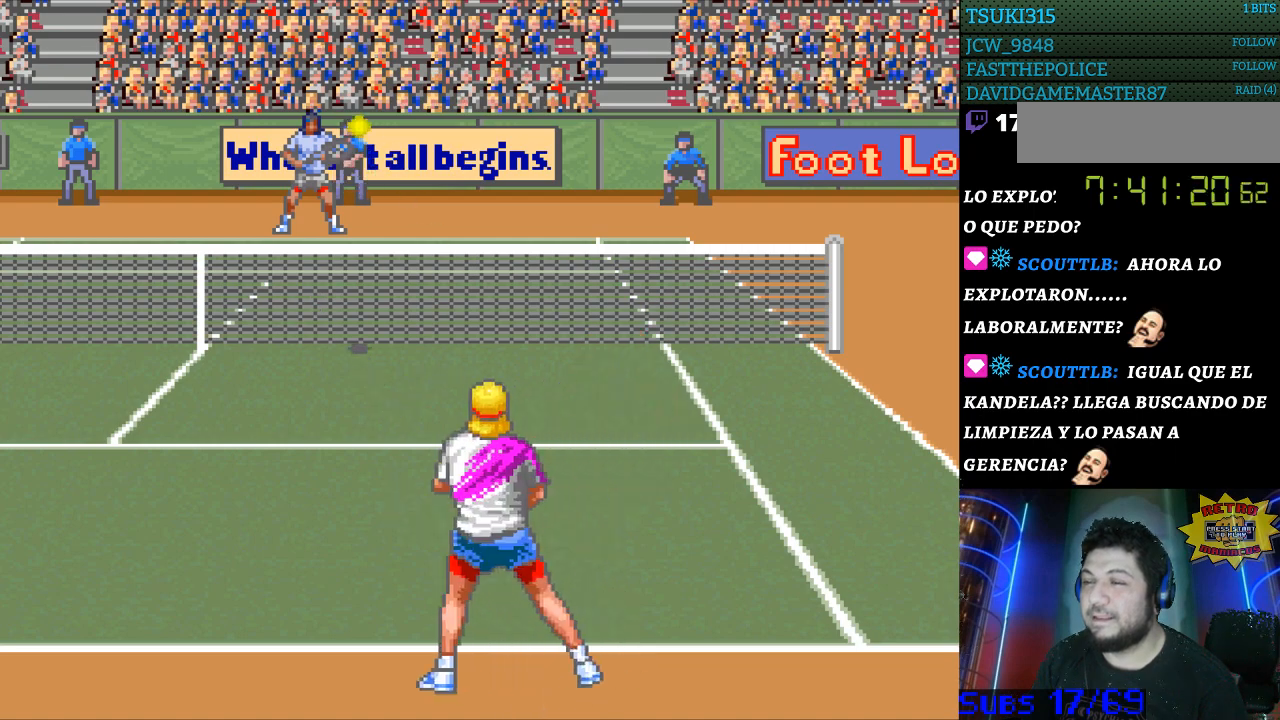
{"buttons": [], "events": [[367, "DPAD_LEFT", "up"]]}
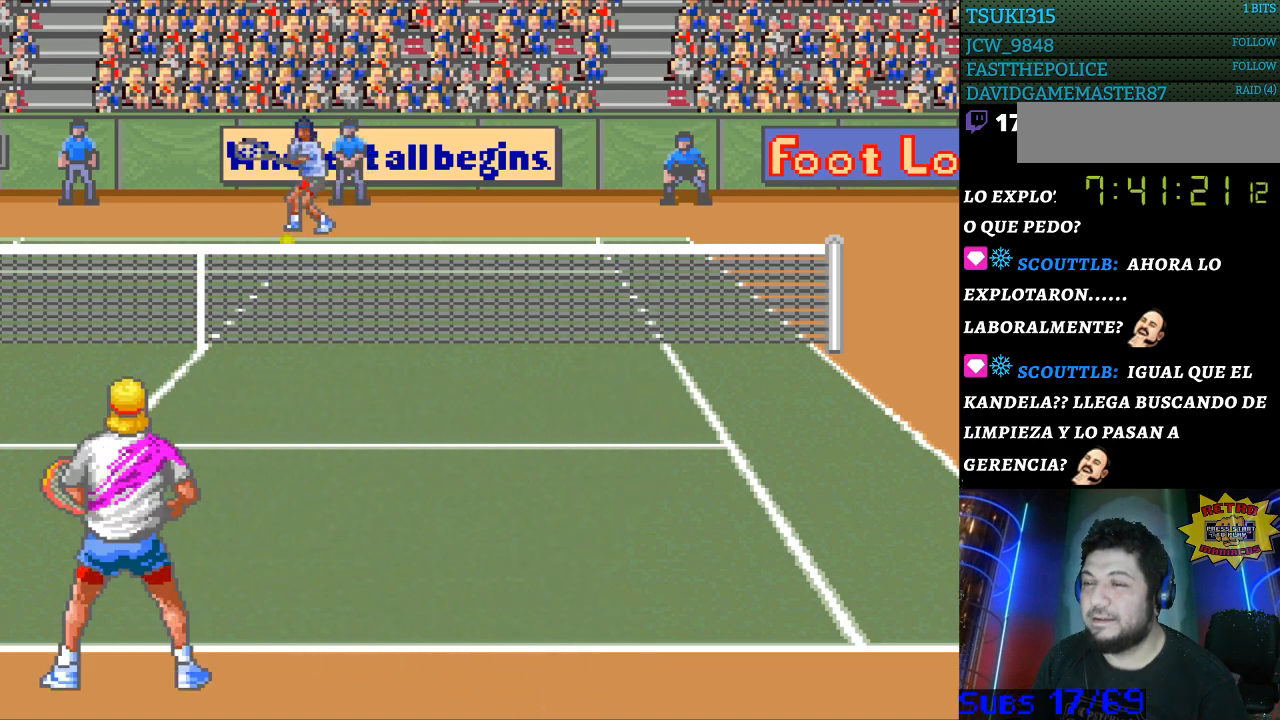
{"buttons": ["DPAD_LEFT"], "events": [[500, "DPAD_LEFT", "down"]]}
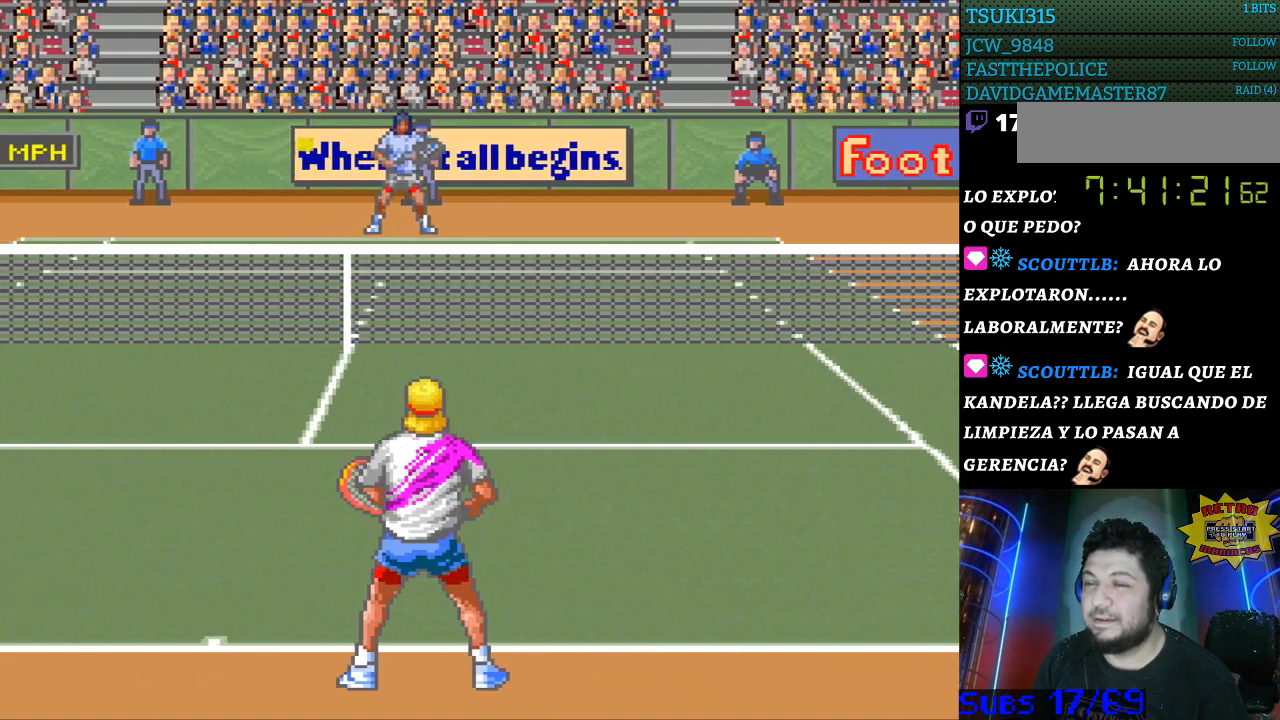
{"buttons": ["DPAD_LEFT"], "events": []}
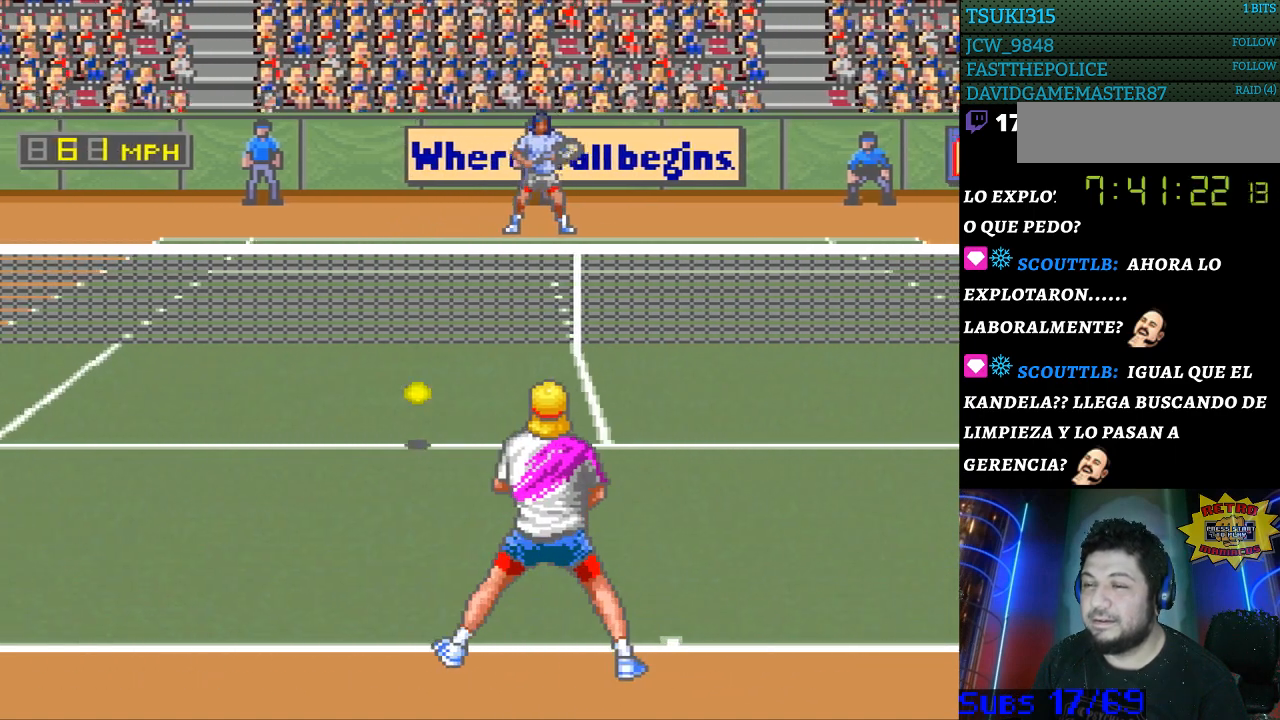
{"buttons": [], "events": [[100, "DPAD_LEFT", "up"], [133, "B", "down"], [200, "B", "up"]]}
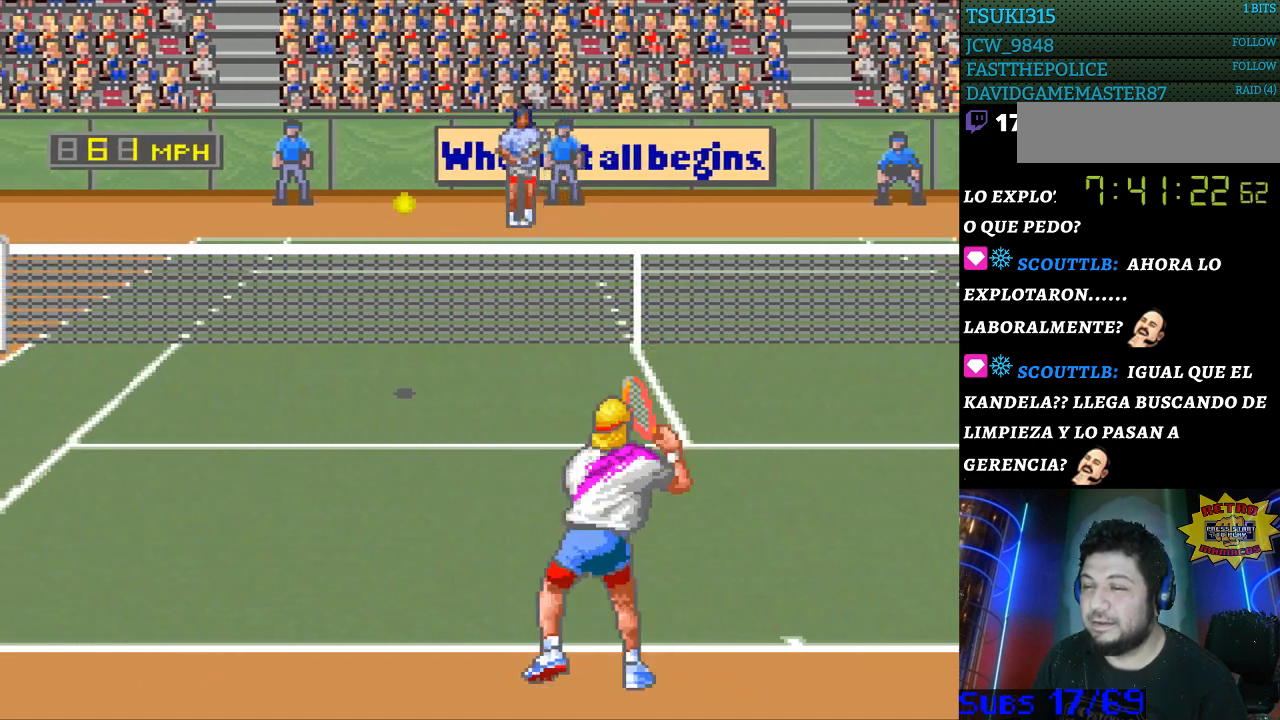
{"buttons": [], "events": []}
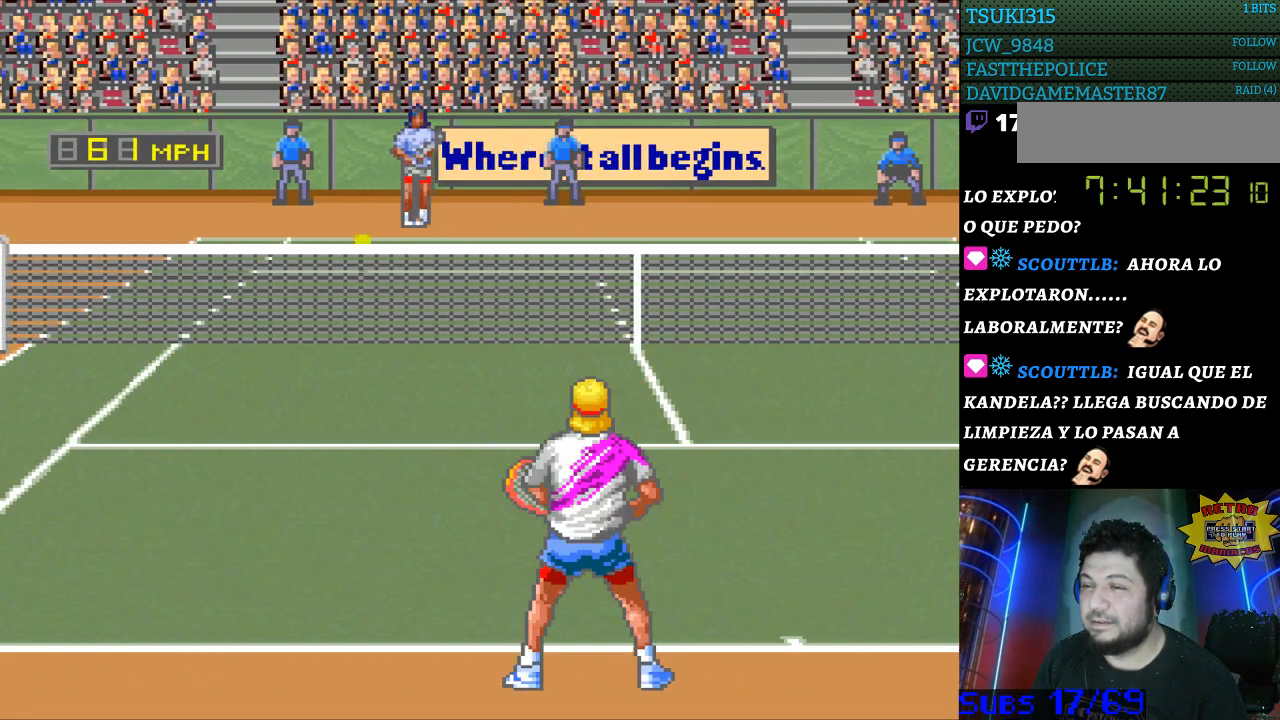
{"buttons": ["DPAD_LEFT"], "events": [[400, "DPAD_LEFT", "down"]]}
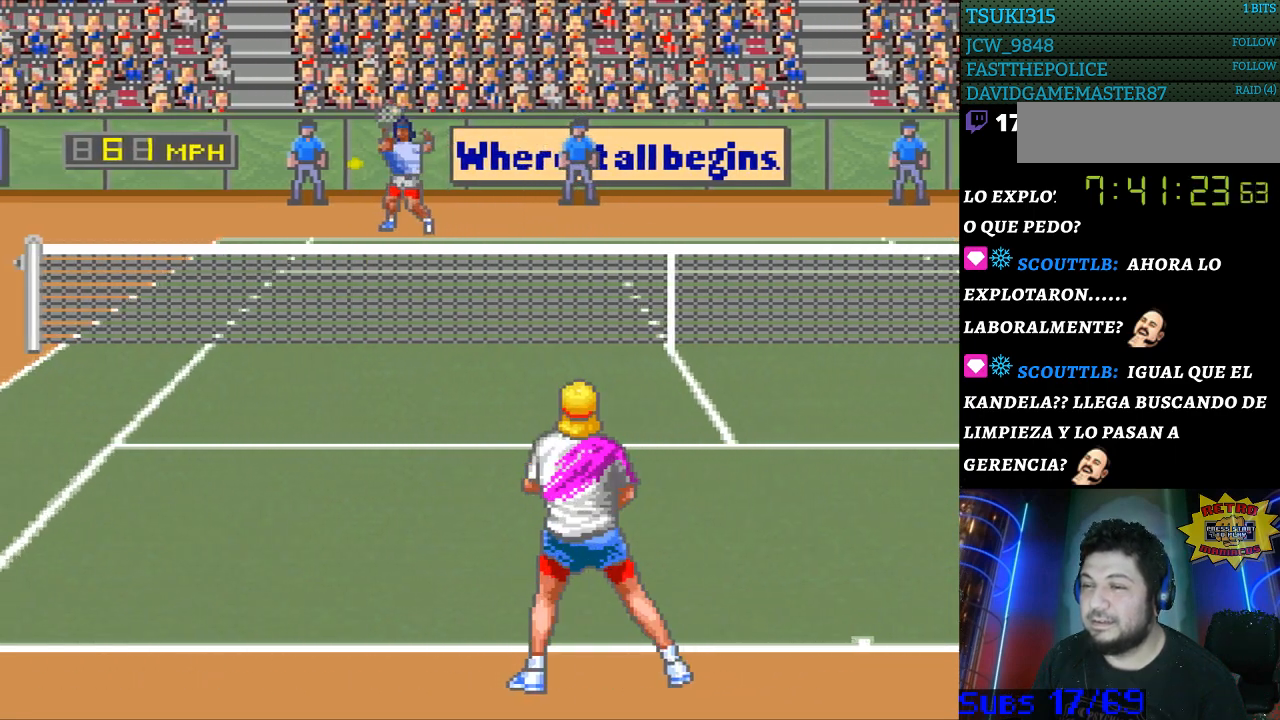
{"buttons": ["DPAD_DOWN", "DPAD_LEFT"], "events": [[100, "DPAD_LEFT", "up"], [233, "DPAD_LEFT", "down"], [367, "DPAD_DOWN", "down"]]}
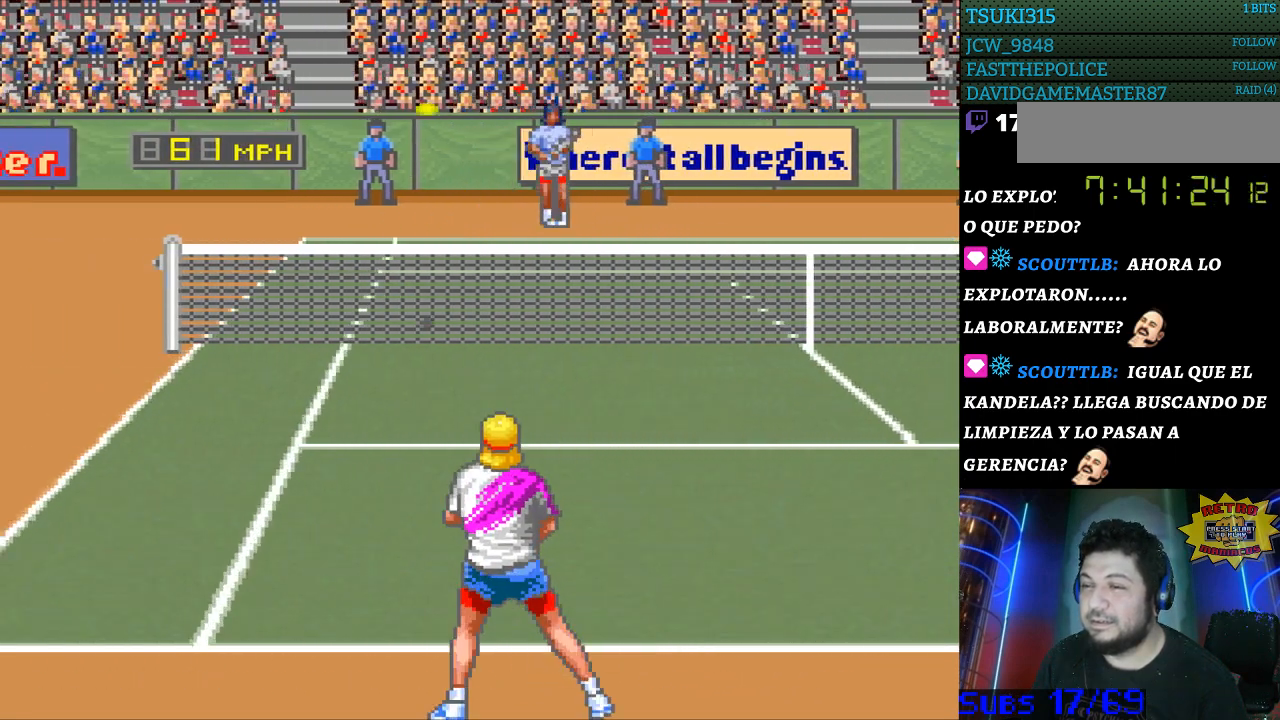
{"buttons": [], "events": [[67, "DPAD_DOWN", "up"], [400, "DPAD_LEFT", "up"]]}
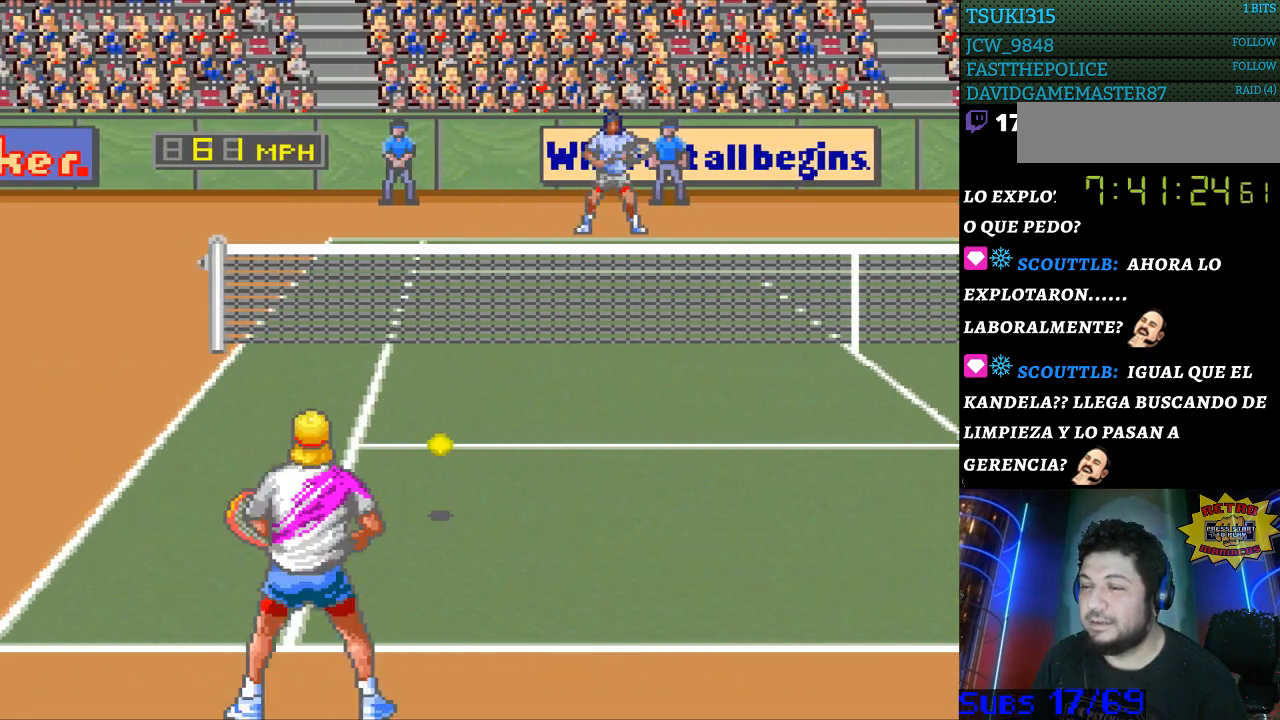
{"buttons": ["DPAD_RIGHT"], "events": [[100, "DPAD_RIGHT", "down"], [133, "B", "down"], [267, "B", "up"], [267, "DPAD_RIGHT", "up"], [400, "DPAD_RIGHT", "down"]]}
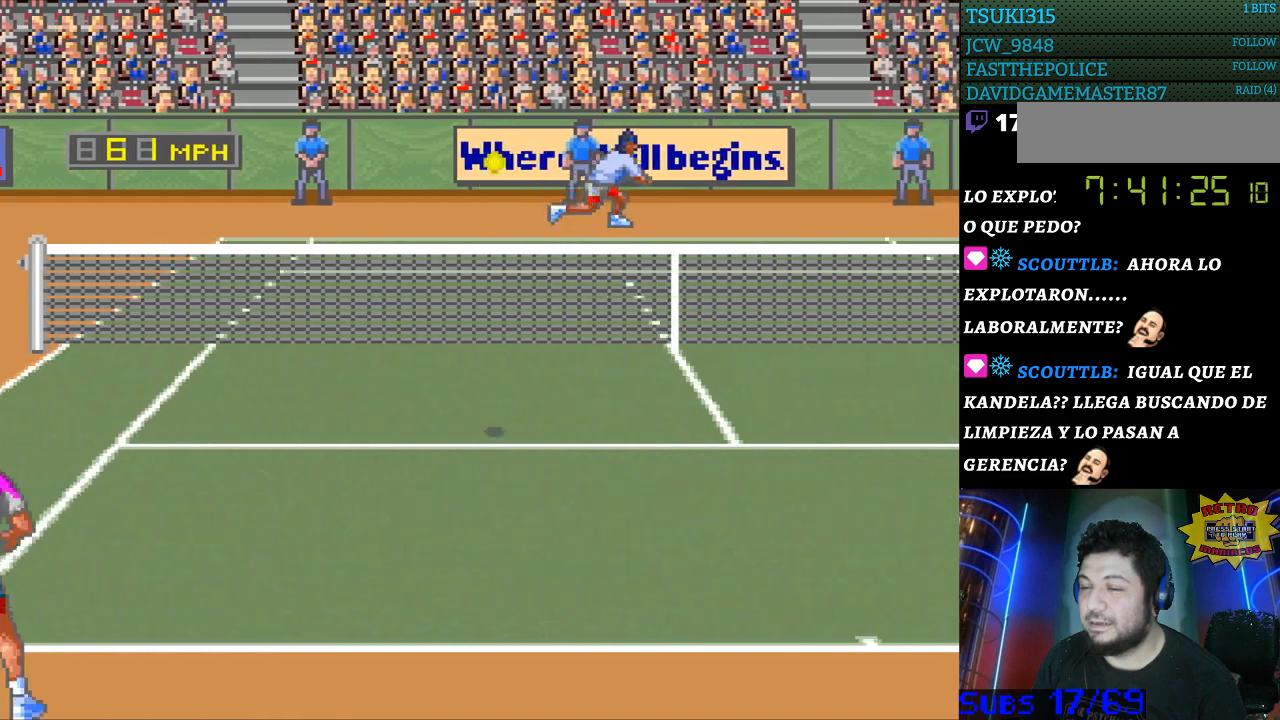
{"buttons": ["DPAD_RIGHT"], "events": []}
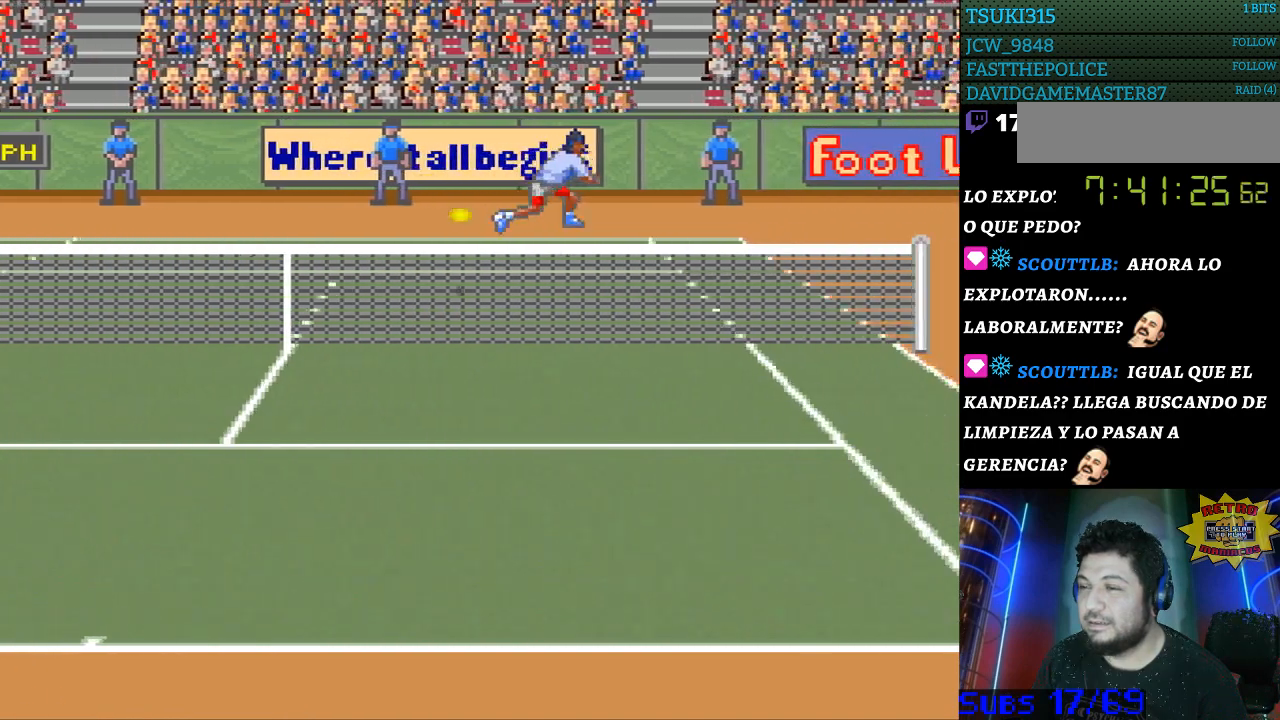
{"buttons": [], "events": [[367, "DPAD_RIGHT", "up"]]}
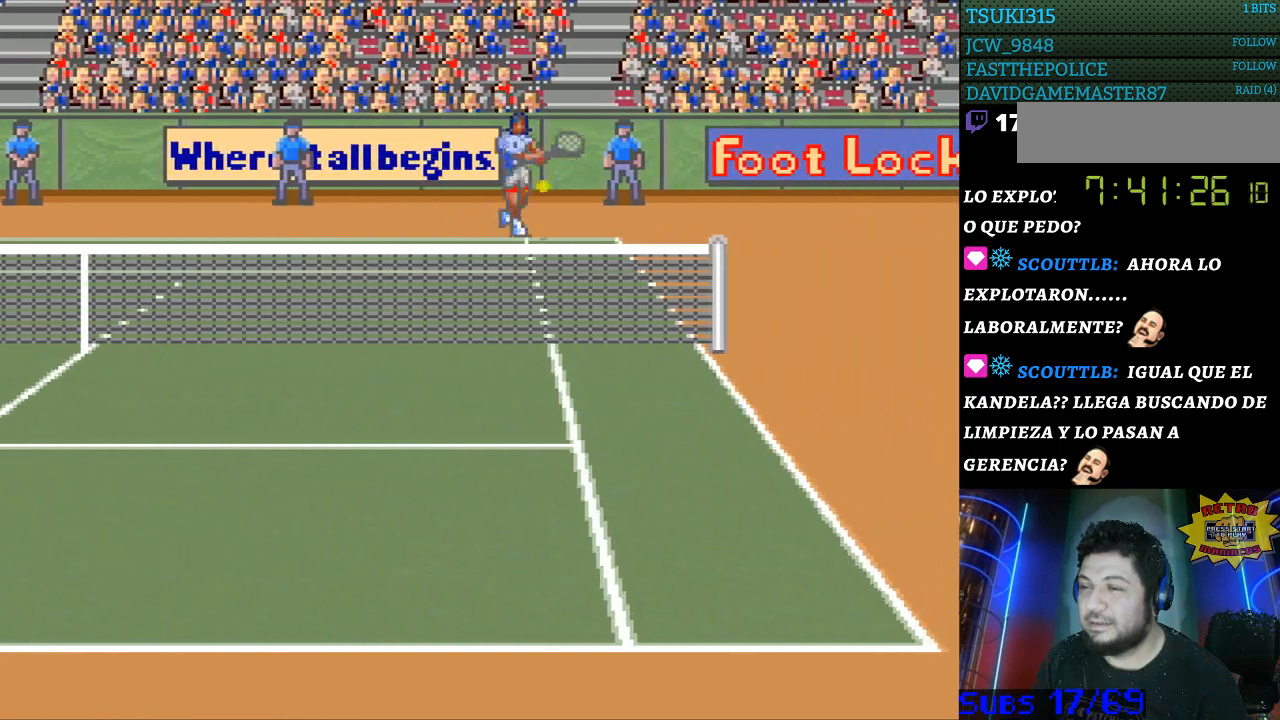
{"buttons": ["DPAD_RIGHT"], "events": [[167, "DPAD_RIGHT", "down"]]}
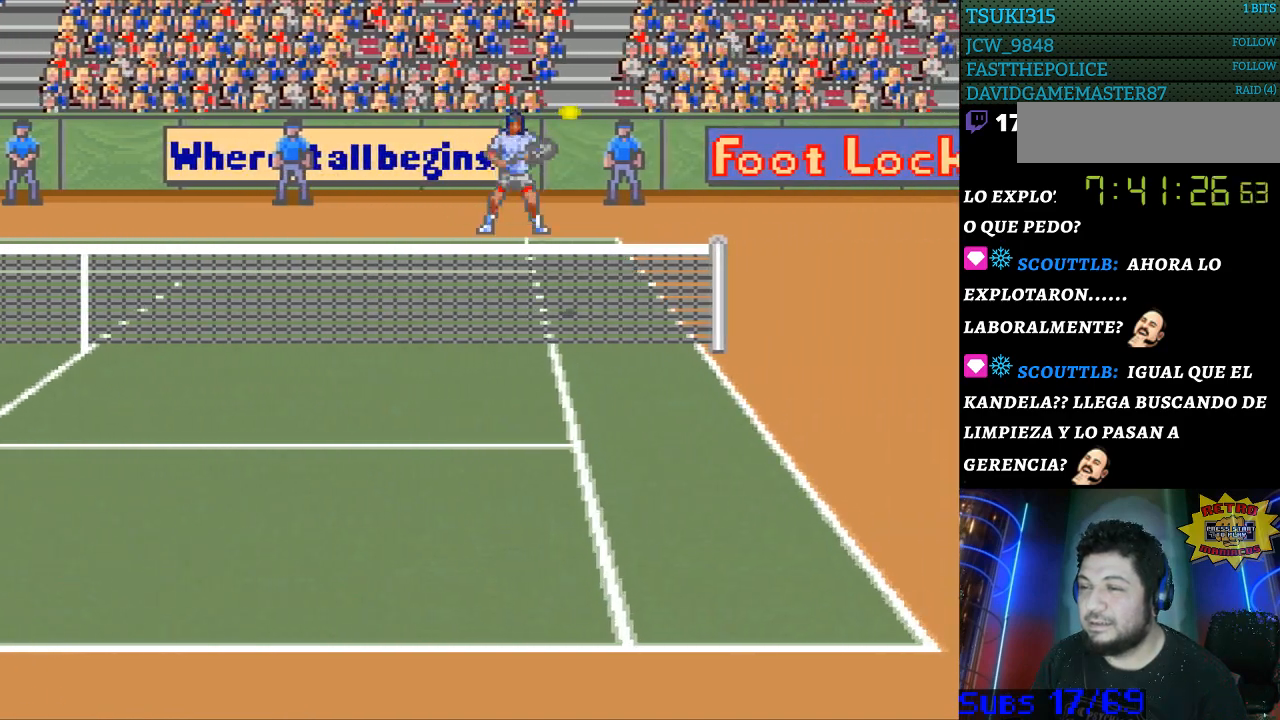
{"buttons": ["DPAD_RIGHT"], "events": []}
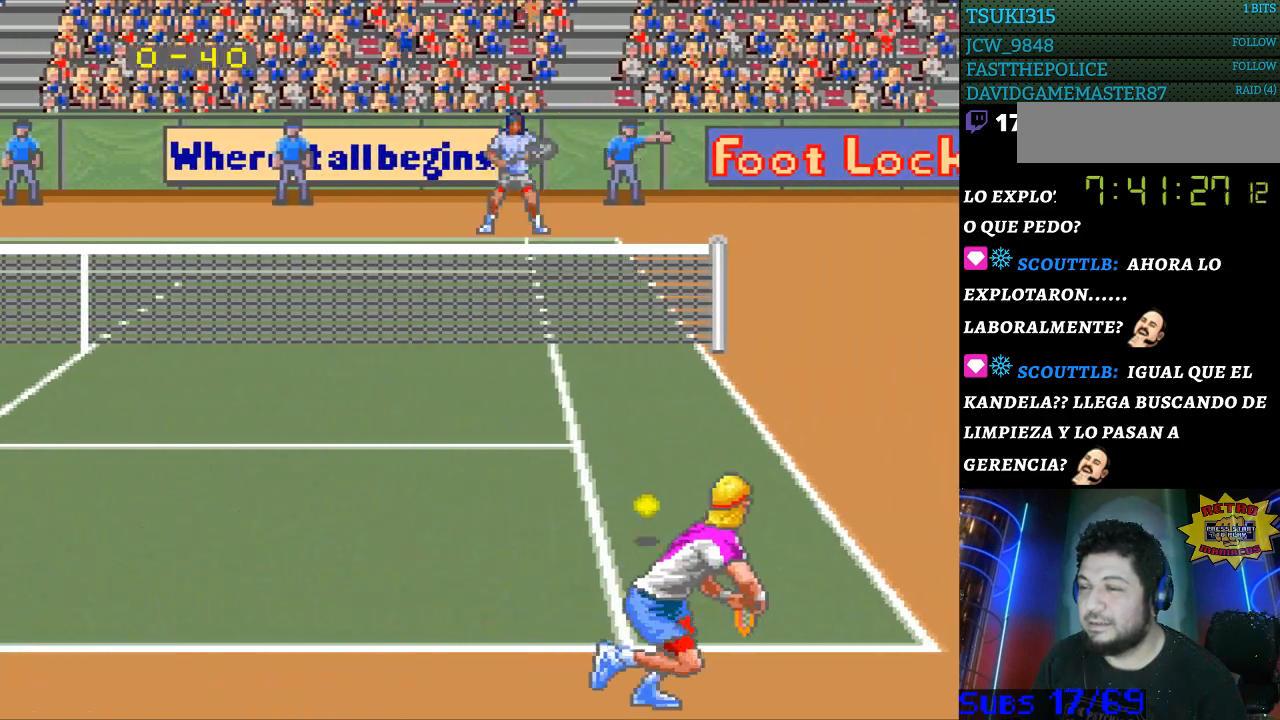
{"buttons": ["DPAD_LEFT"], "events": [[100, "B", "down"], [100, "DPAD_DOWN", "down"], [100, "DPAD_LEFT", "down"], [100, "DPAD_RIGHT", "up"], [133, "DPAD_DOWN", "up"], [367, "B", "up"]]}
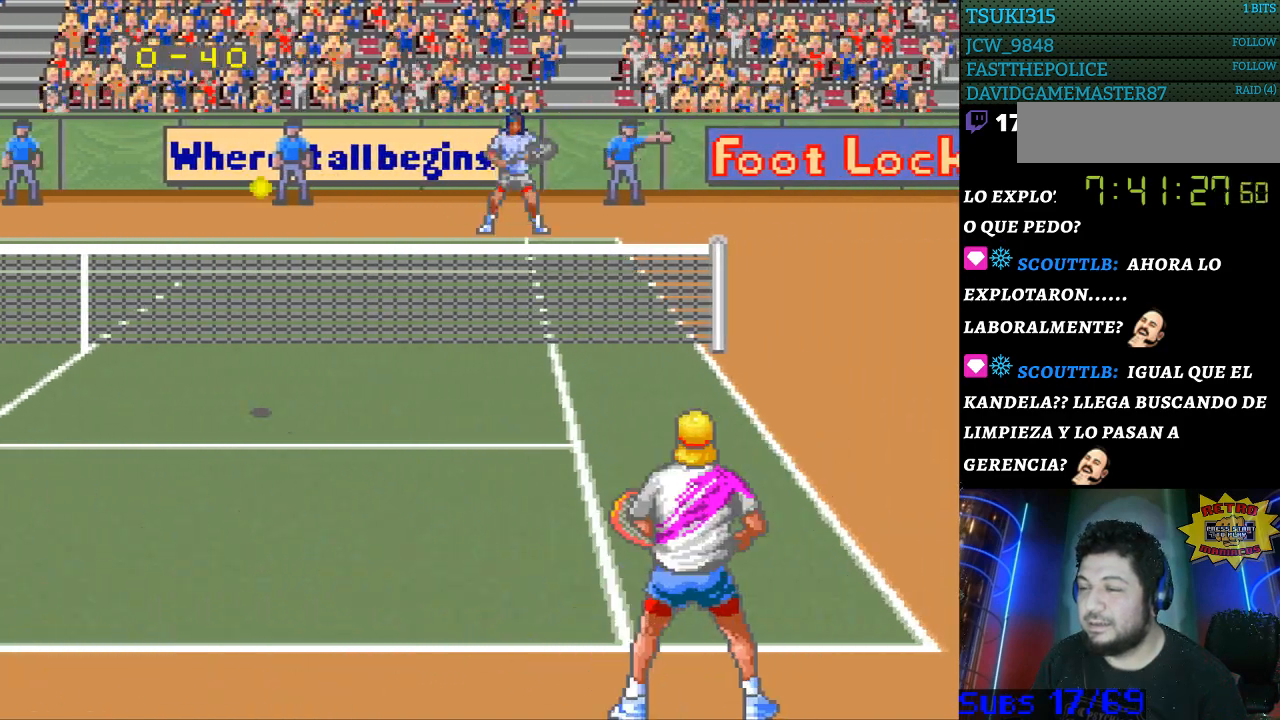
{"buttons": ["DPAD_LEFT"], "events": []}
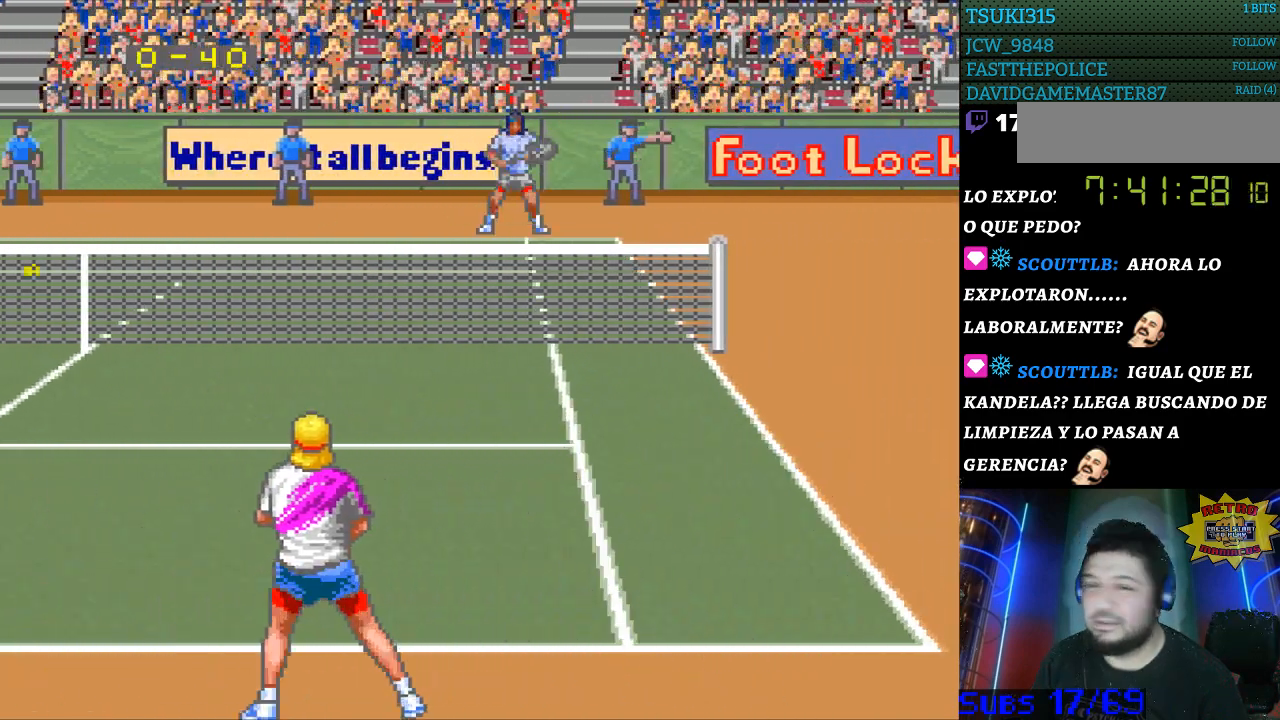
{"buttons": [], "events": [[100, "DPAD_LEFT", "up"]]}